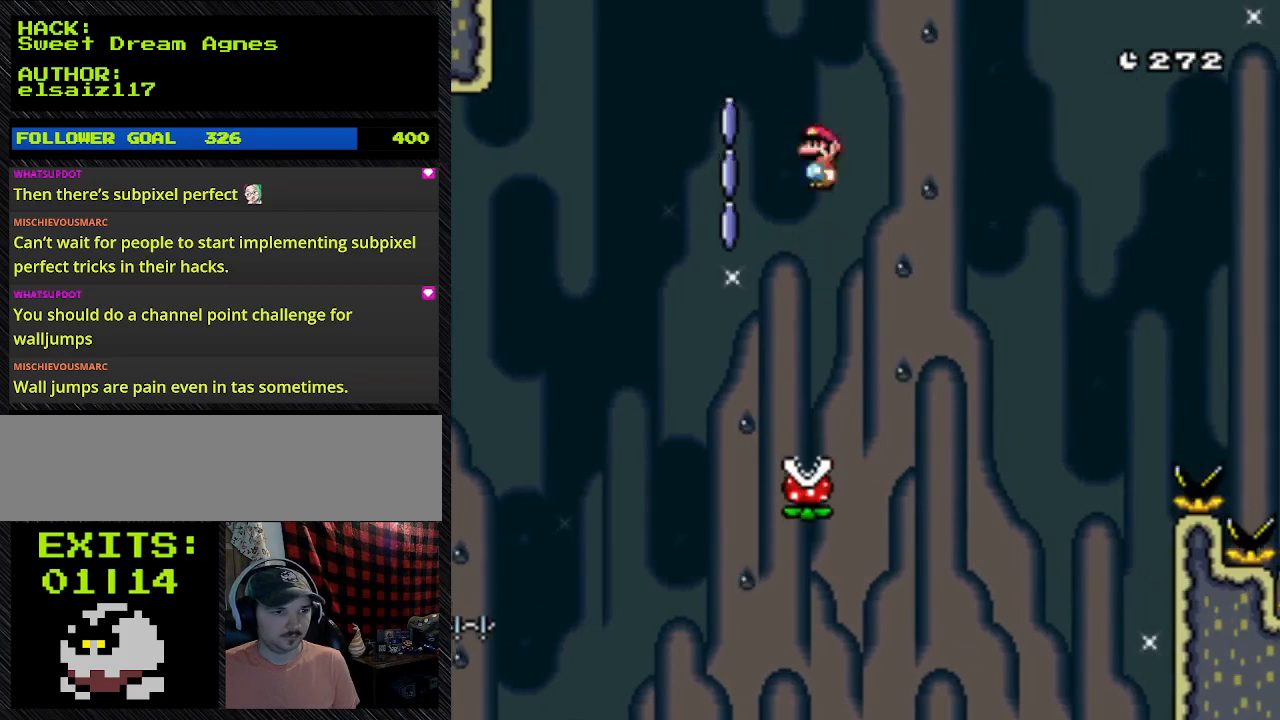
Gameplay with a controller (Nintendo layout); each line is a JSON object with the inputs held at the frame after it. "events" lists button and stick changes between this image and that frame as [ms after this image, input, new state], when the widget could be followed in between. Not read: L3 R3.
{"buttons": ["A", "Y", "DPAD_RIGHT"], "events": []}
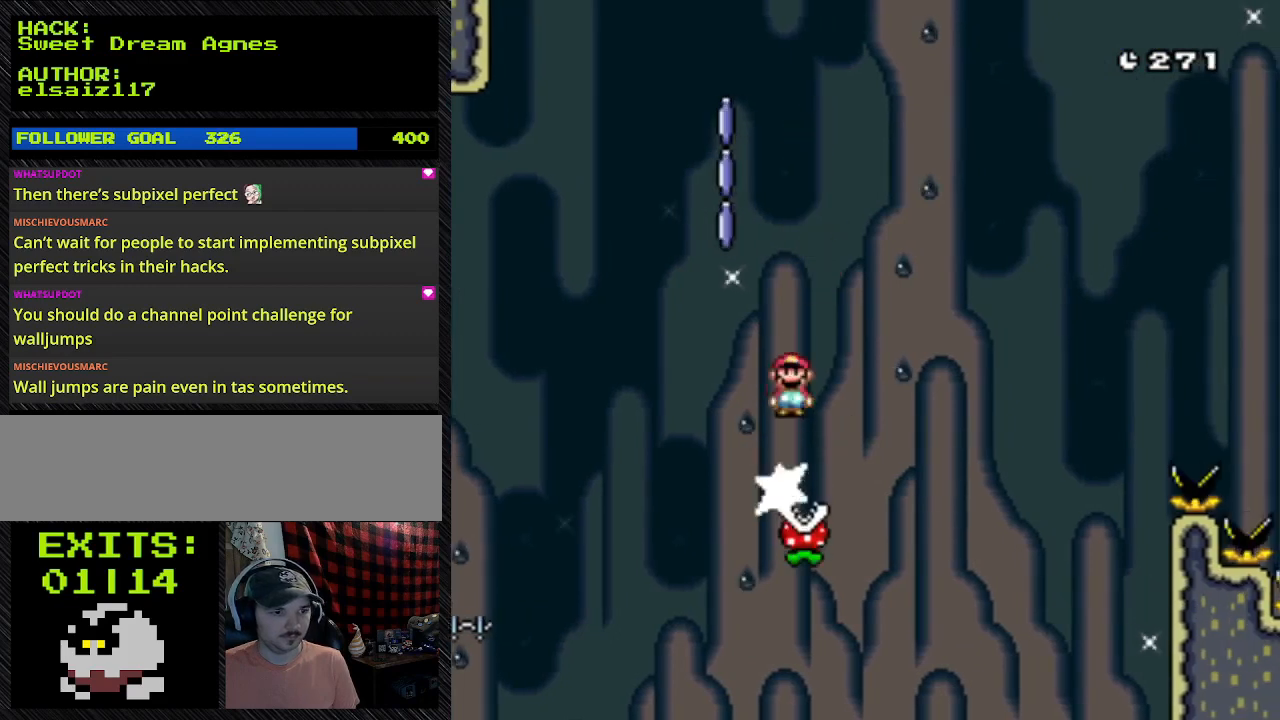
{"buttons": ["A", "Y"], "events": [[300, "DPAD_RIGHT", "up"]]}
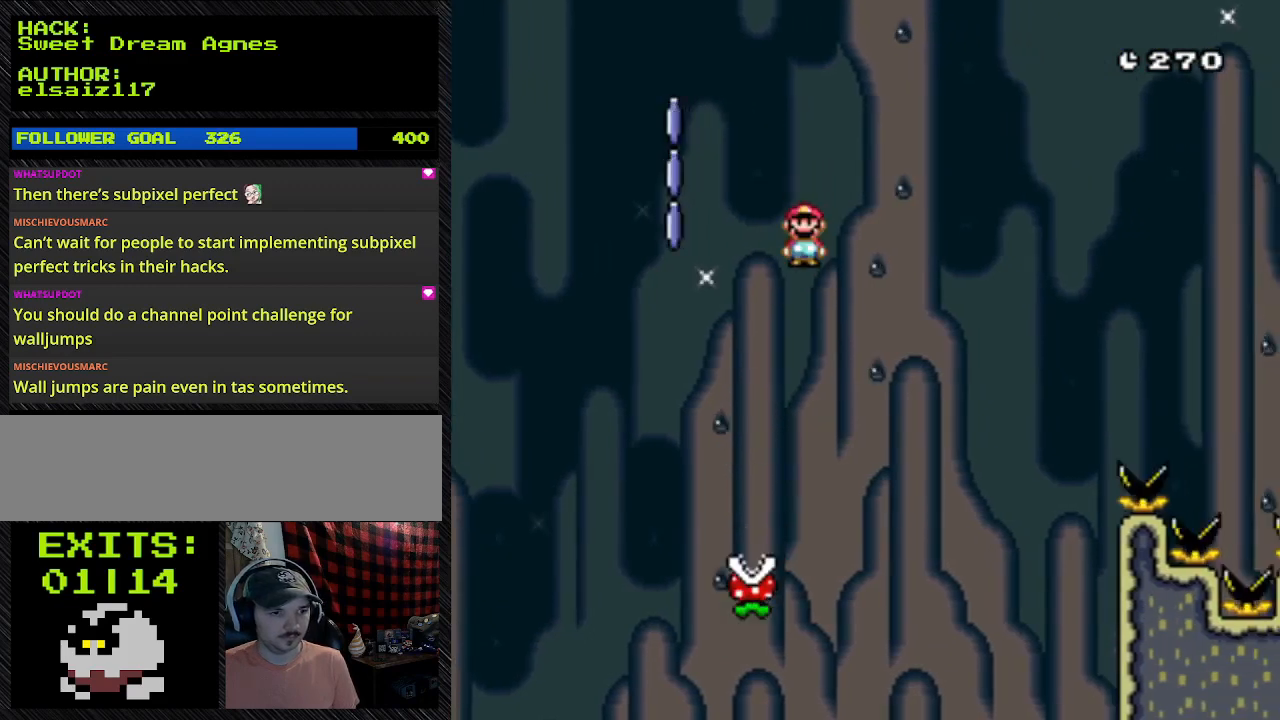
{"buttons": ["Y"], "events": [[133, "DPAD_LEFT", "down"], [467, "A", "up"], [467, "DPAD_LEFT", "up"]]}
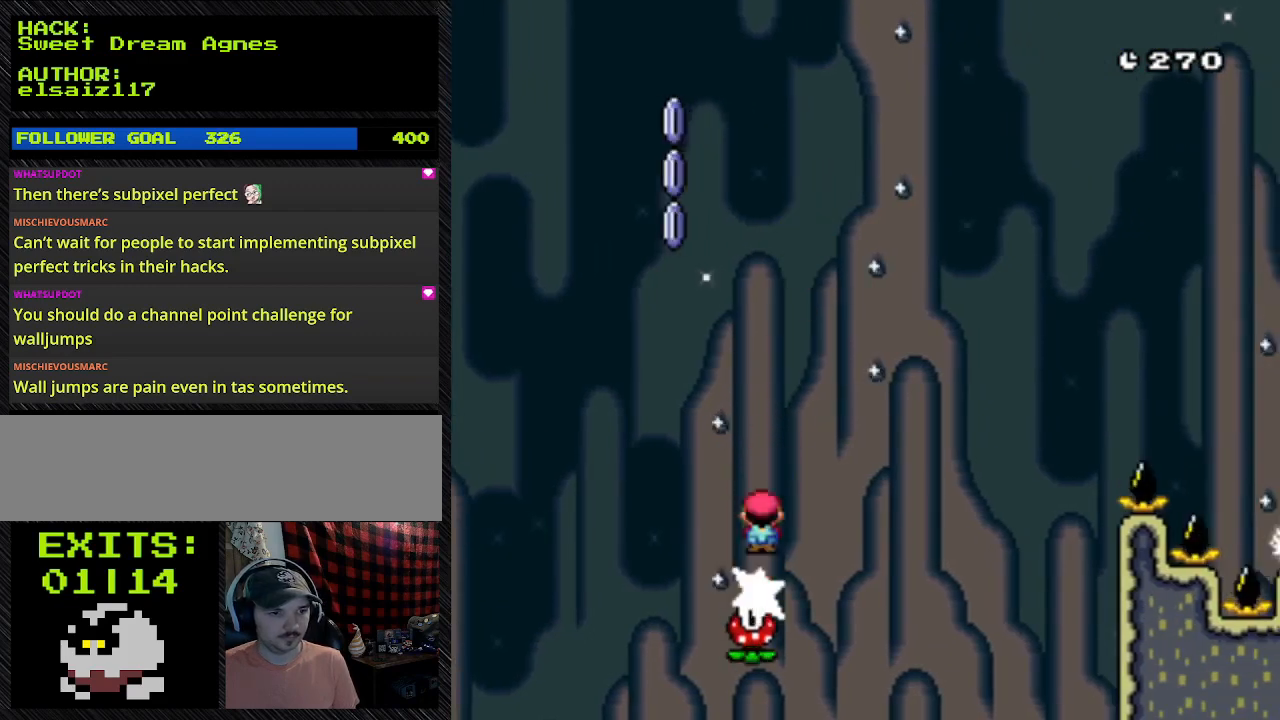
{"buttons": ["A", "Y", "DPAD_RIGHT"], "events": [[200, "A", "down"], [200, "DPAD_RIGHT", "down"]]}
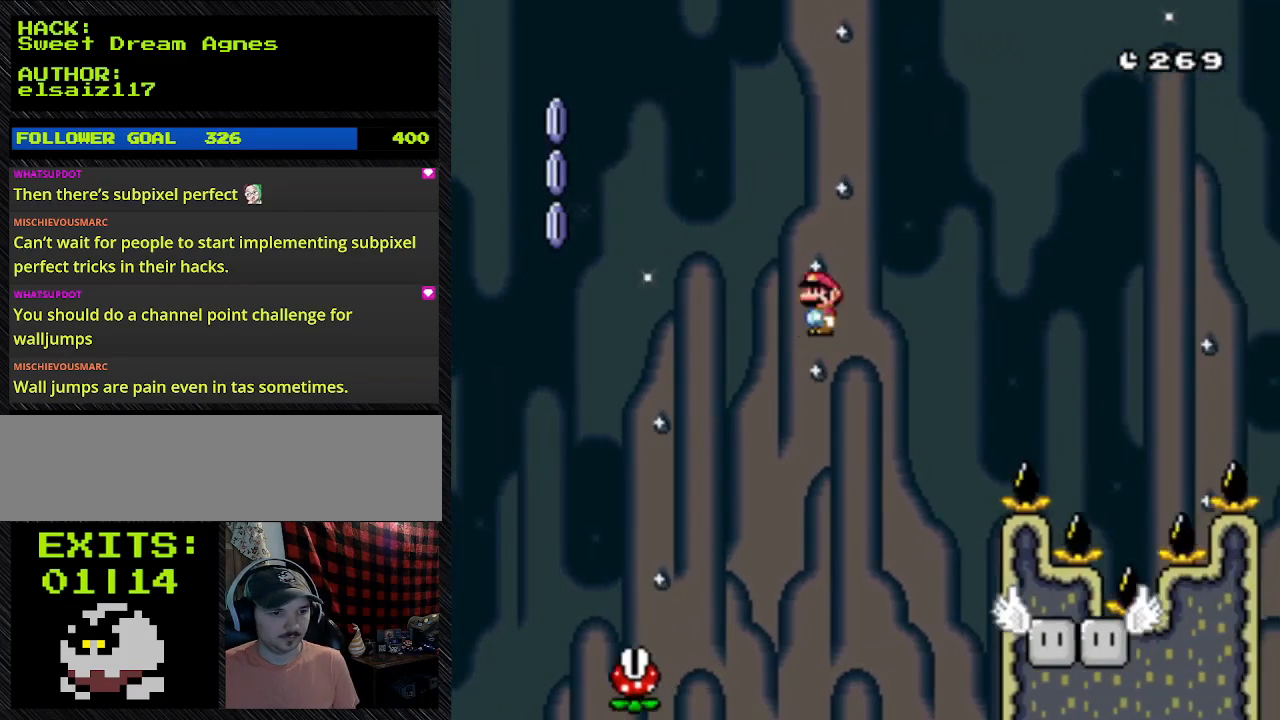
{"buttons": ["A", "Y", "DPAD_RIGHT"], "events": []}
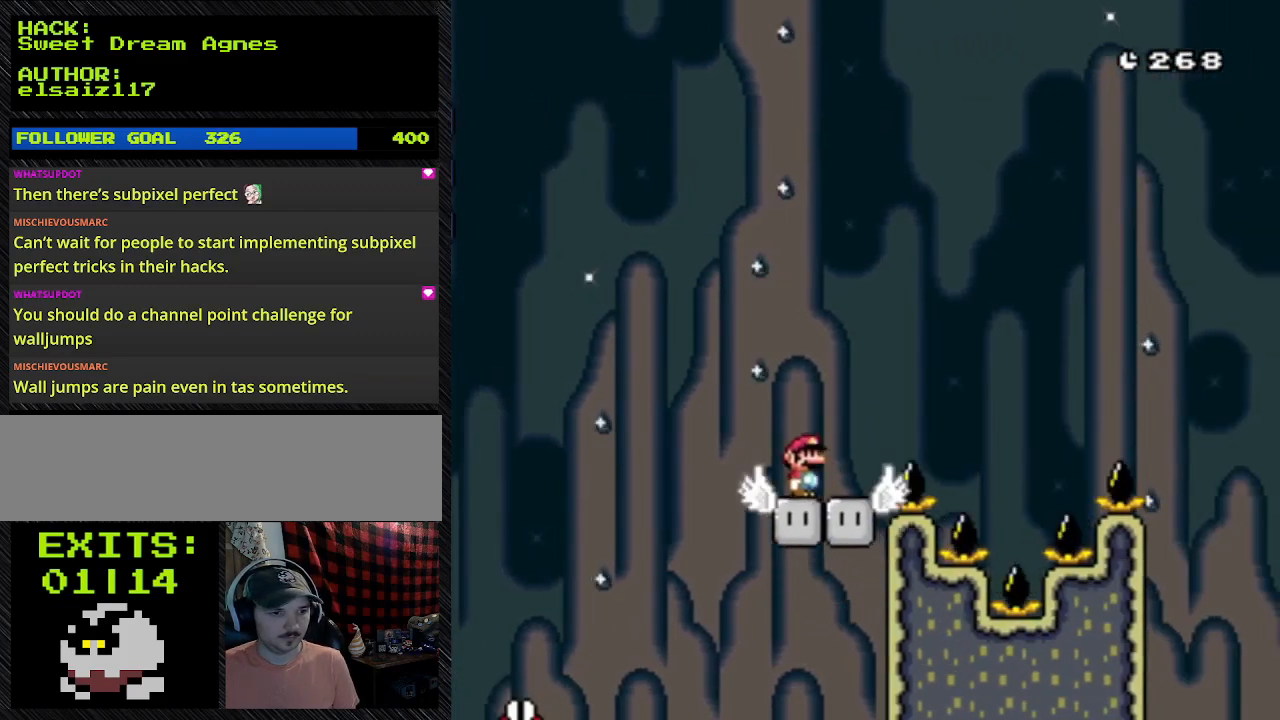
{"buttons": ["Y"], "events": [[500, "A", "up"], [500, "DPAD_RIGHT", "up"]]}
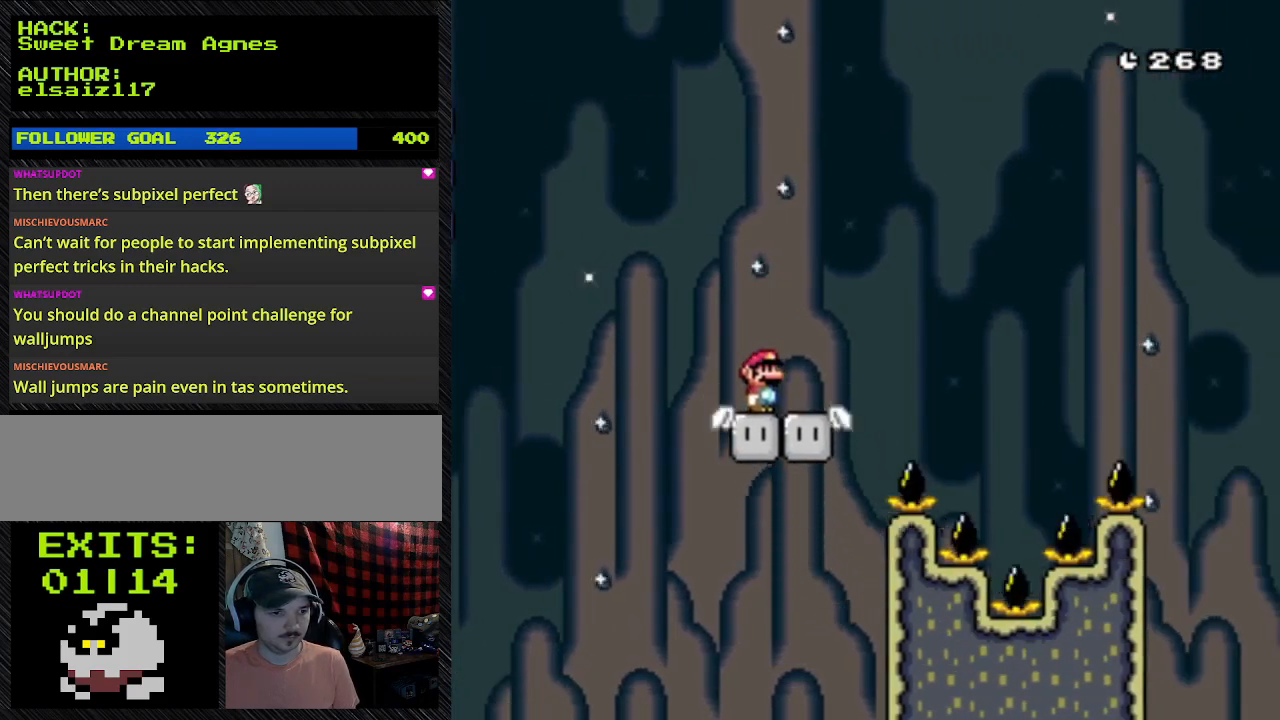
{"buttons": ["Y"], "events": []}
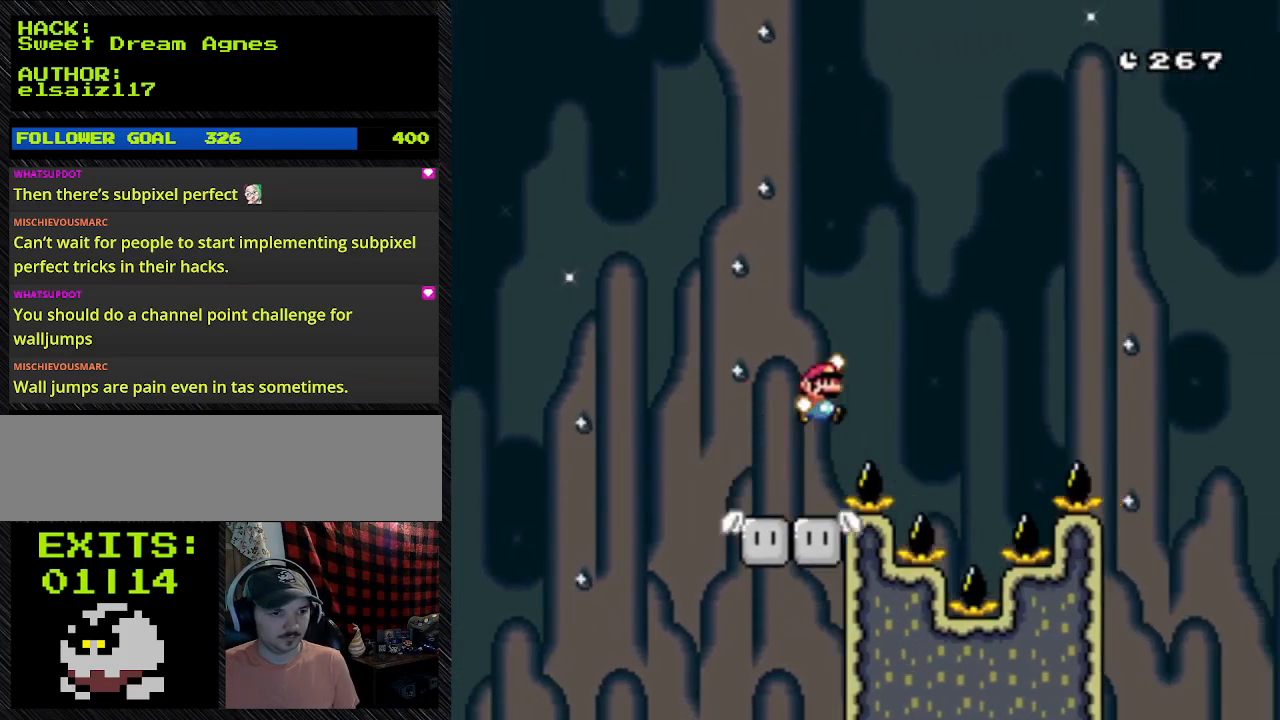
{"buttons": ["B", "Y", "DPAD_RIGHT"], "events": [[167, "DPAD_RIGHT", "down"], [333, "B", "down"]]}
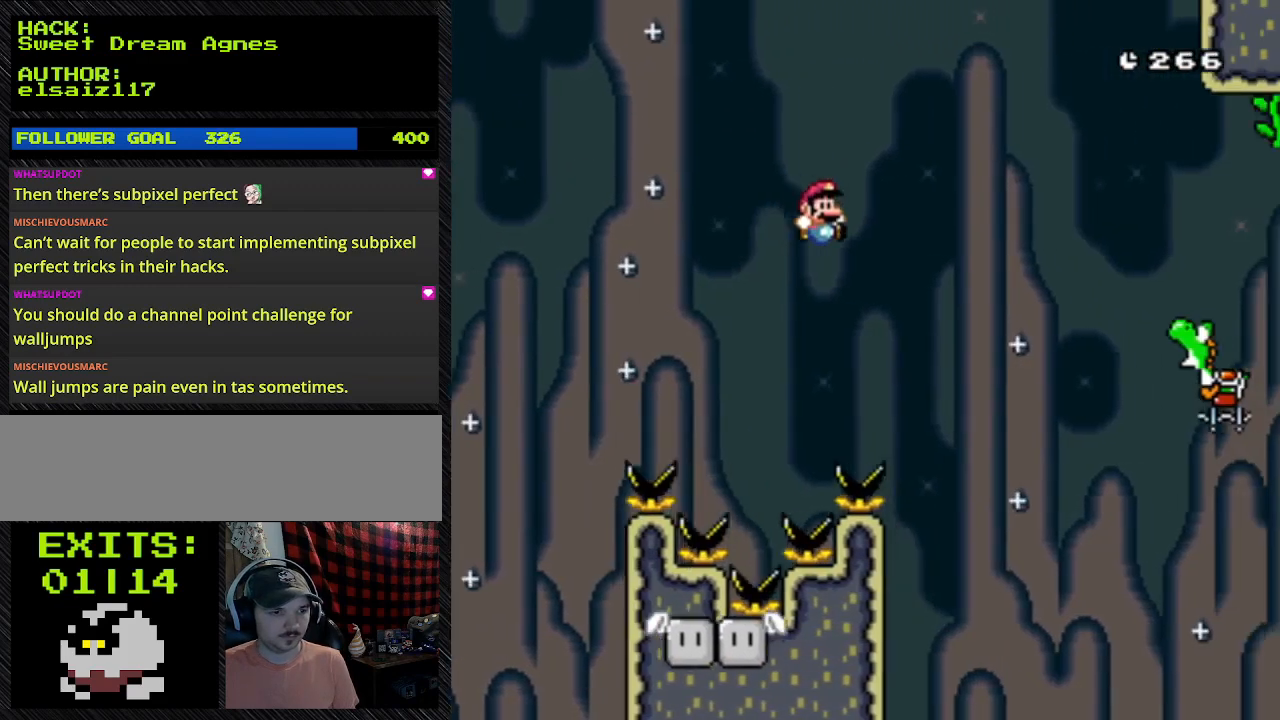
{"buttons": ["B", "Y", "DPAD_RIGHT"], "events": []}
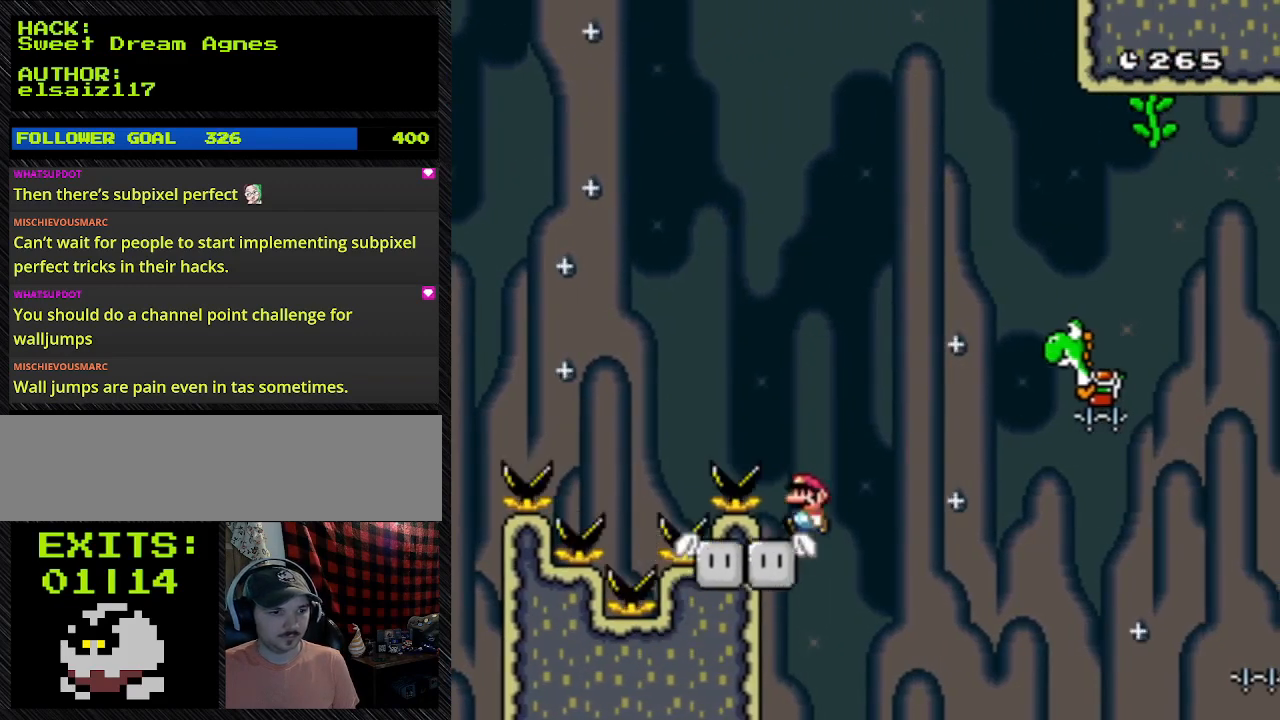
{"buttons": ["B", "Y"], "events": [[33, "DPAD_LEFT", "down"], [33, "DPAD_RIGHT", "up"], [233, "DPAD_LEFT", "up"]]}
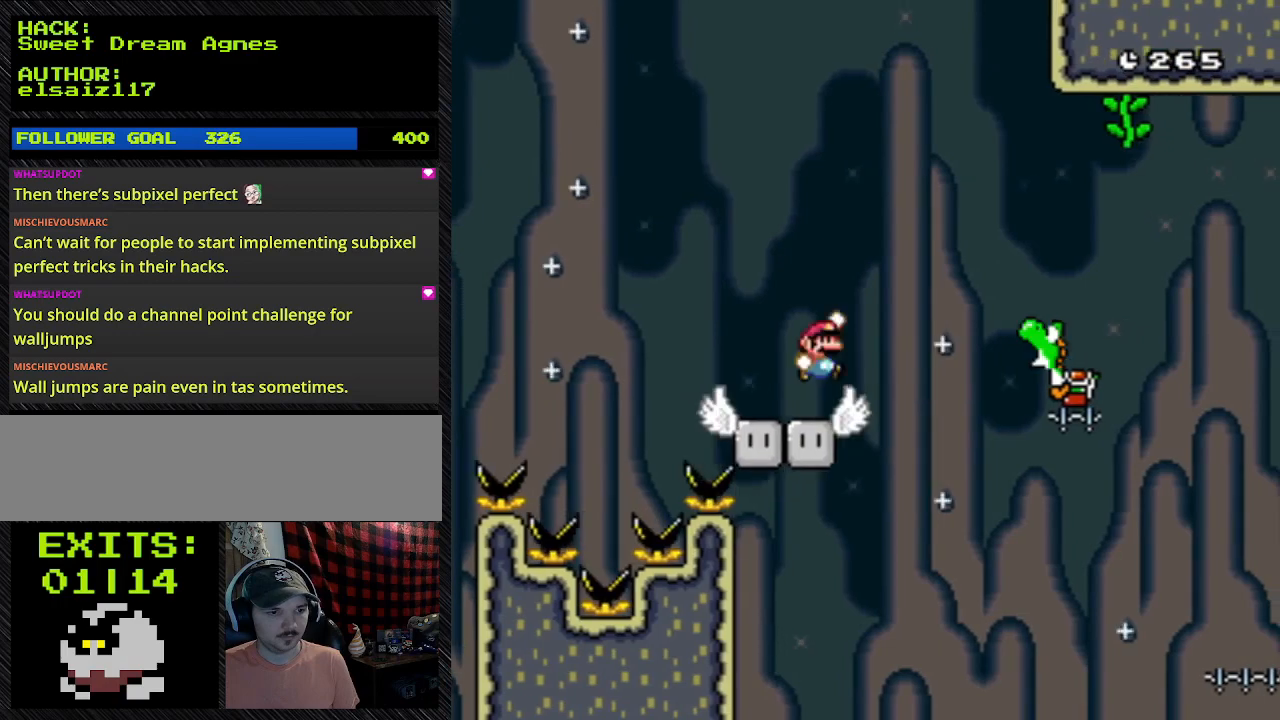
{"buttons": ["B", "Y", "DPAD_RIGHT"], "events": [[33, "B", "up"], [467, "B", "down"], [467, "DPAD_RIGHT", "down"]]}
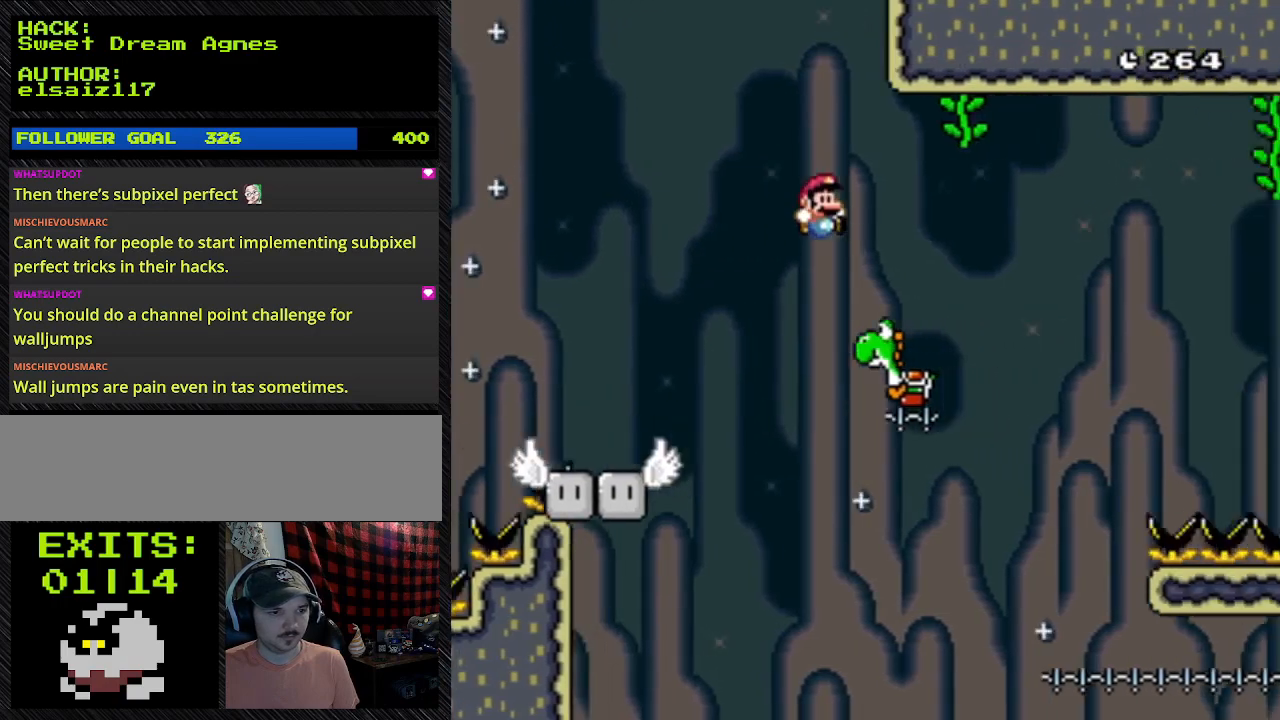
{"buttons": ["B", "Y", "DPAD_RIGHT"], "events": []}
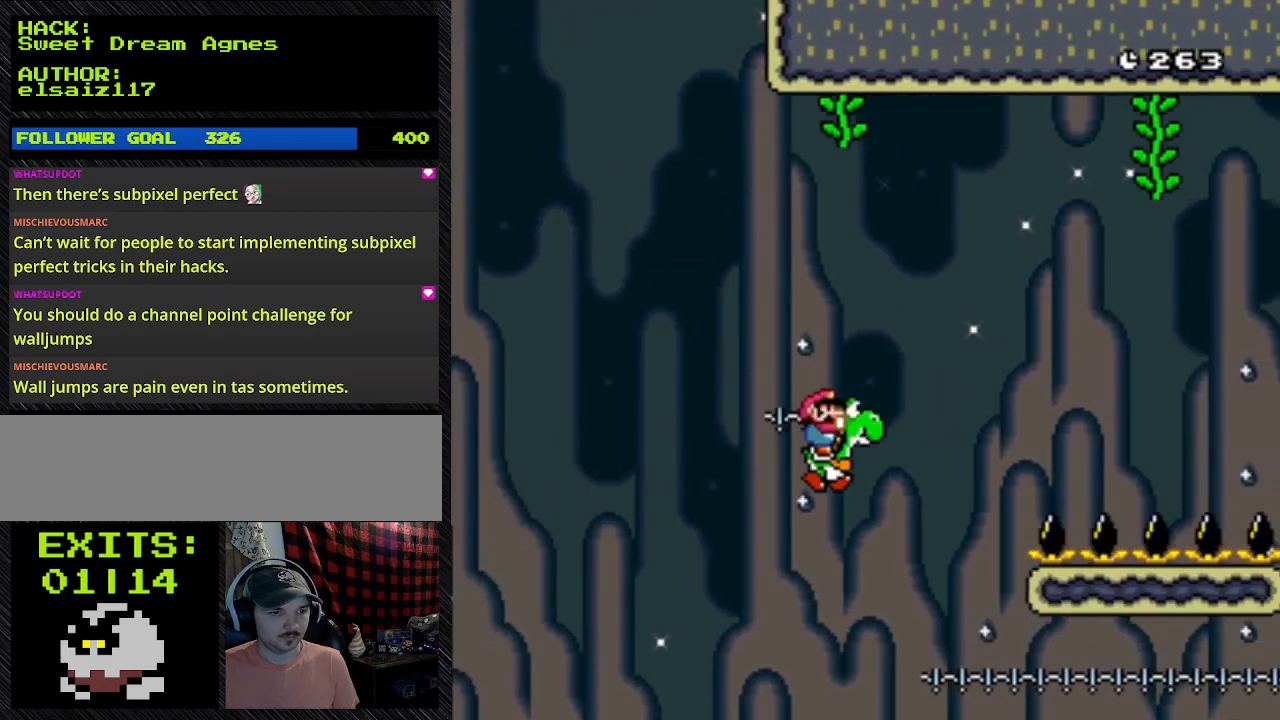
{"buttons": ["B", "Y", "DPAD_RIGHT"], "events": []}
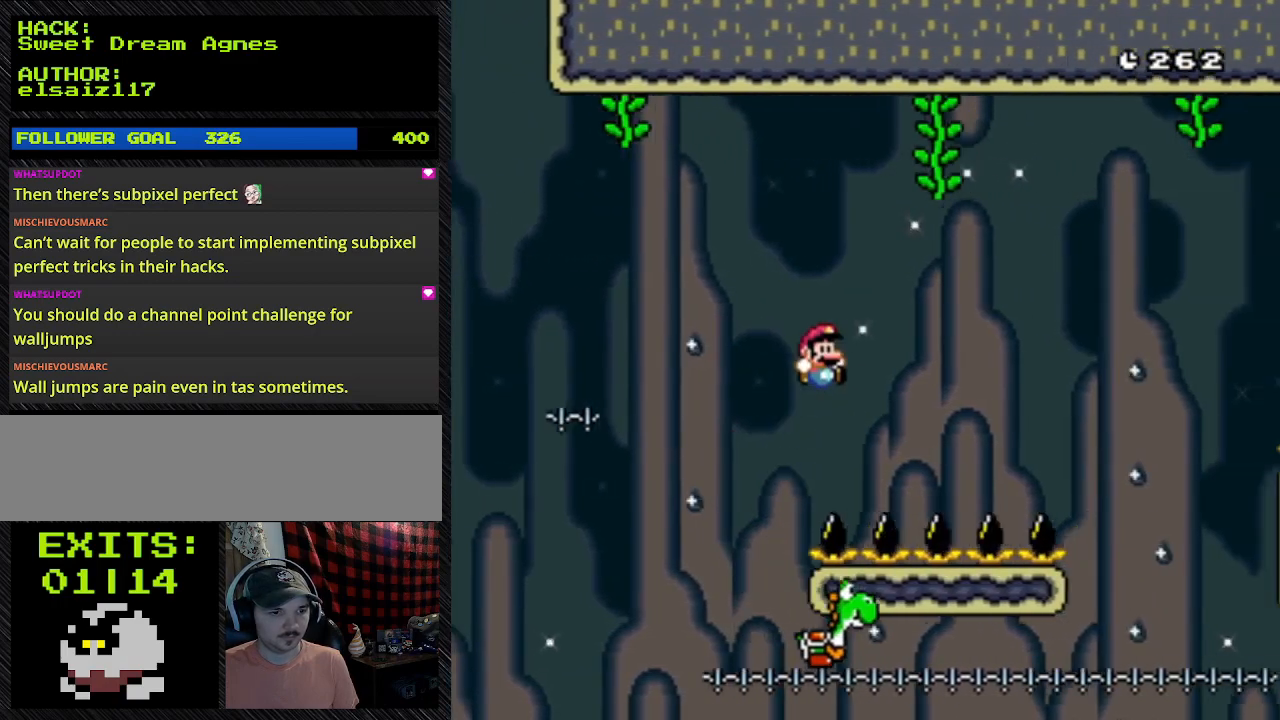
{"buttons": ["A", "B", "Y", "DPAD_RIGHT"], "events": [[33, "A", "down"]]}
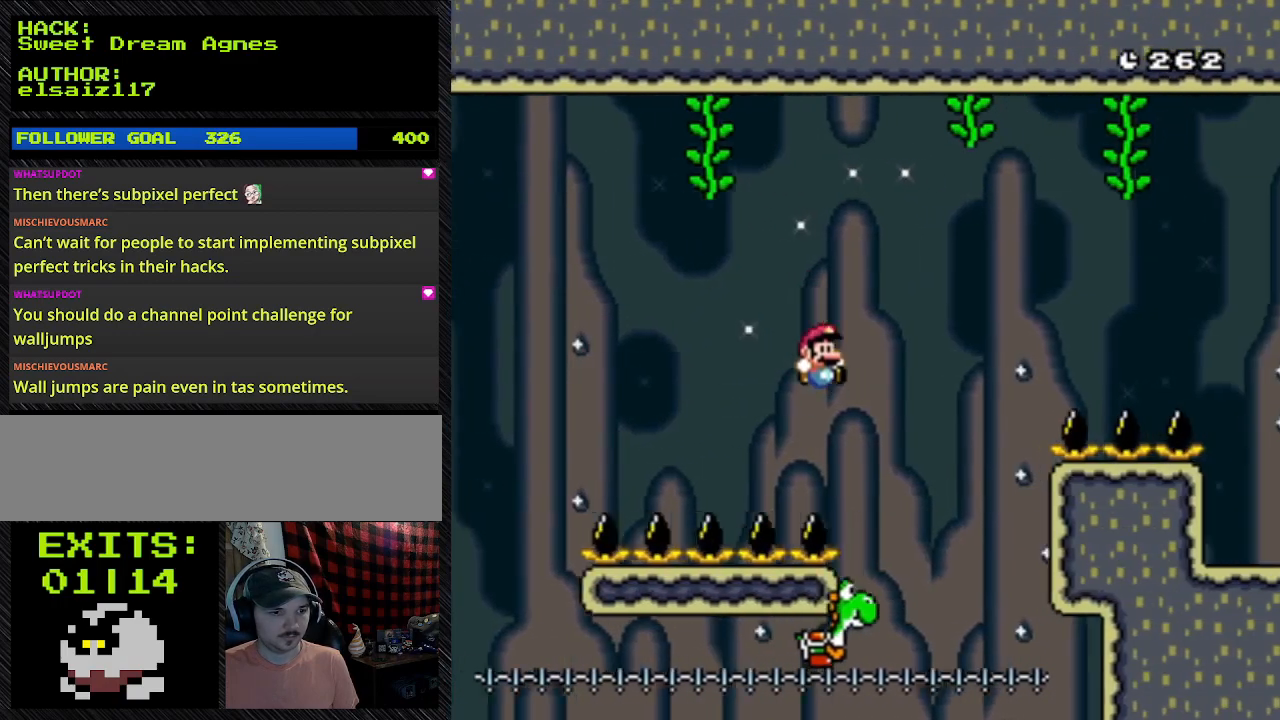
{"buttons": ["B", "Y", "DPAD_LEFT"], "events": [[233, "A", "up"], [433, "DPAD_LEFT", "down"], [433, "DPAD_RIGHT", "up"]]}
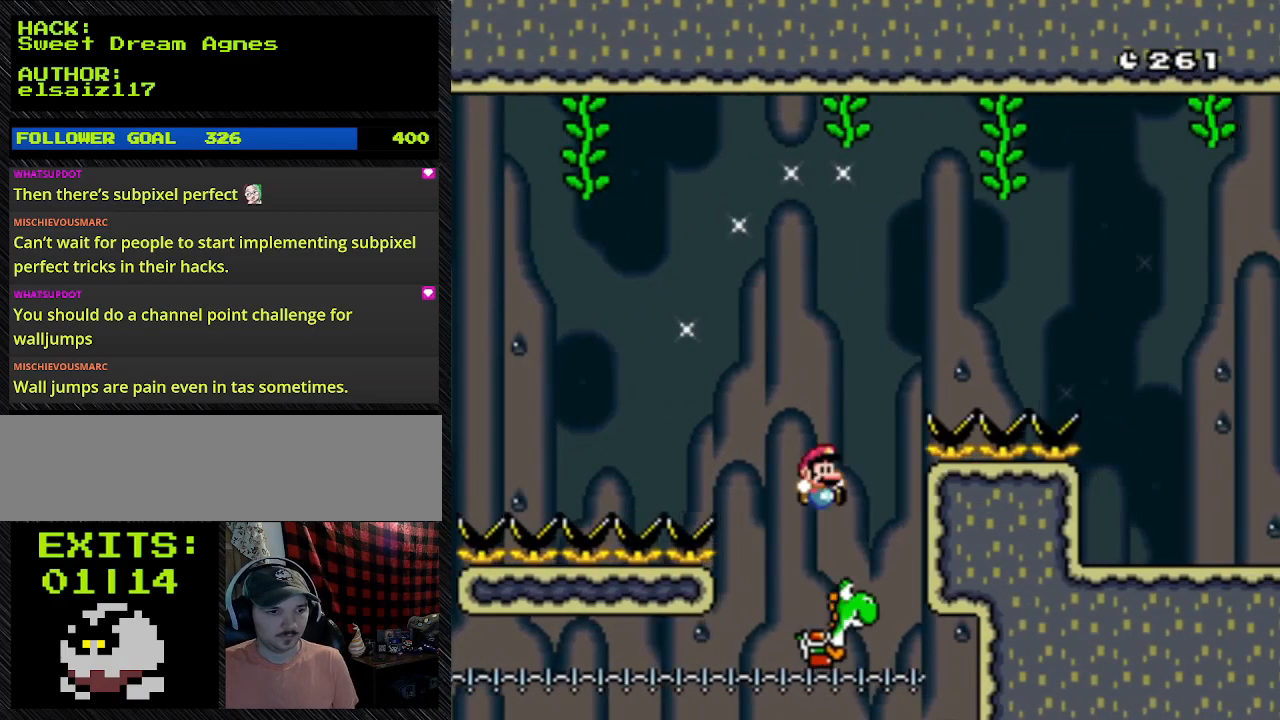
{"buttons": ["A", "B", "Y", "DPAD_RIGHT"], "events": [[400, "A", "down"], [400, "DPAD_LEFT", "up"], [400, "DPAD_RIGHT", "down"]]}
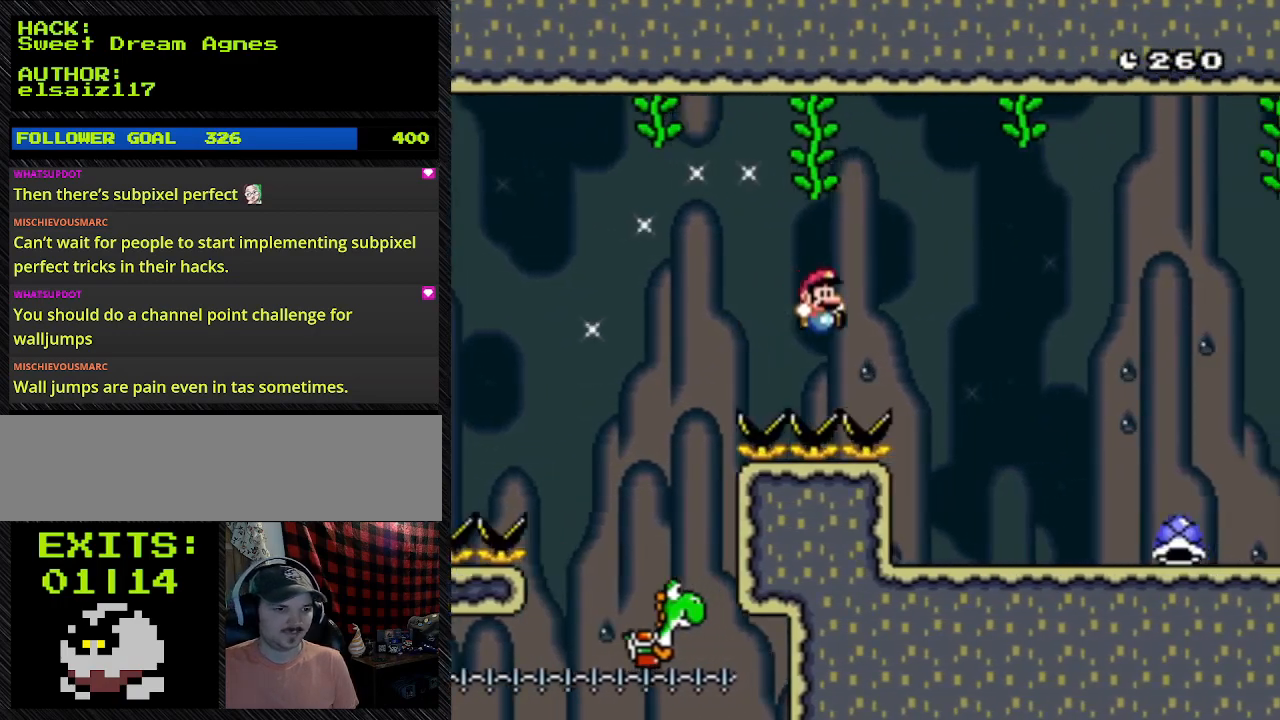
{"buttons": ["A", "B", "Y", "DPAD_RIGHT"], "events": []}
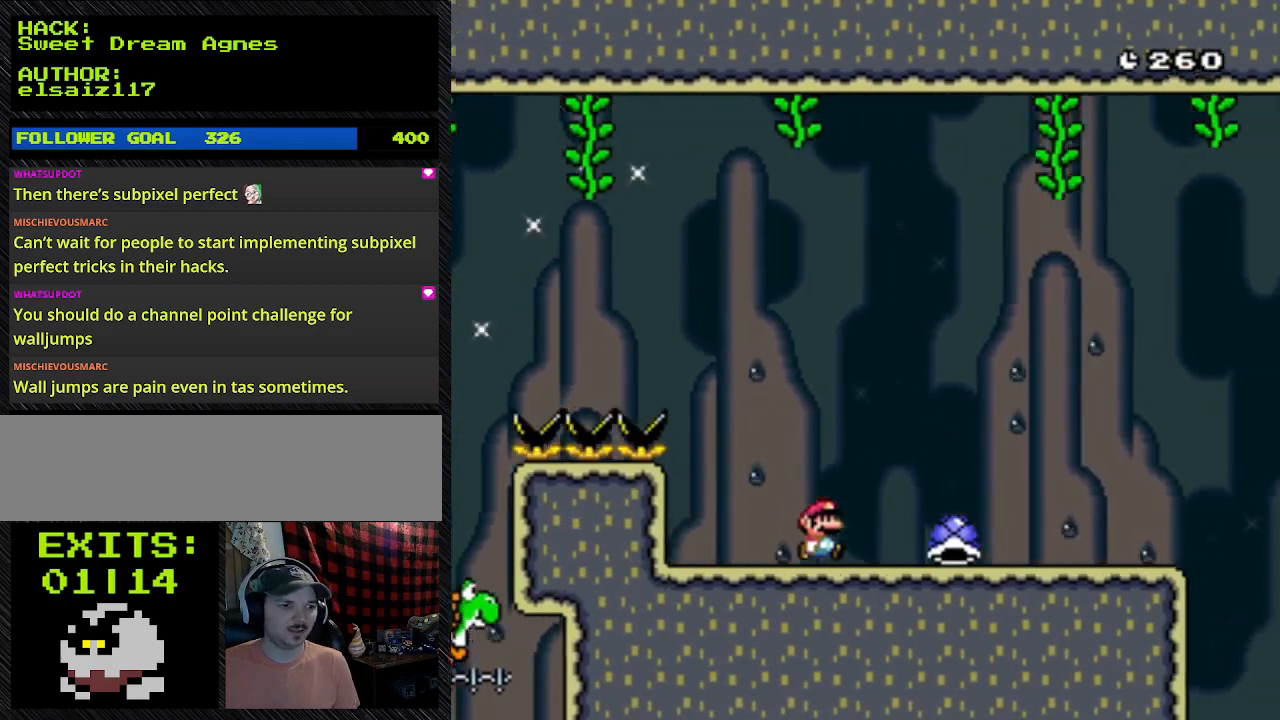
{"buttons": ["Y", "DPAD_LEFT"], "events": [[133, "A", "up"], [133, "DPAD_RIGHT", "up"], [333, "B", "up"], [333, "DPAD_LEFT", "down"]]}
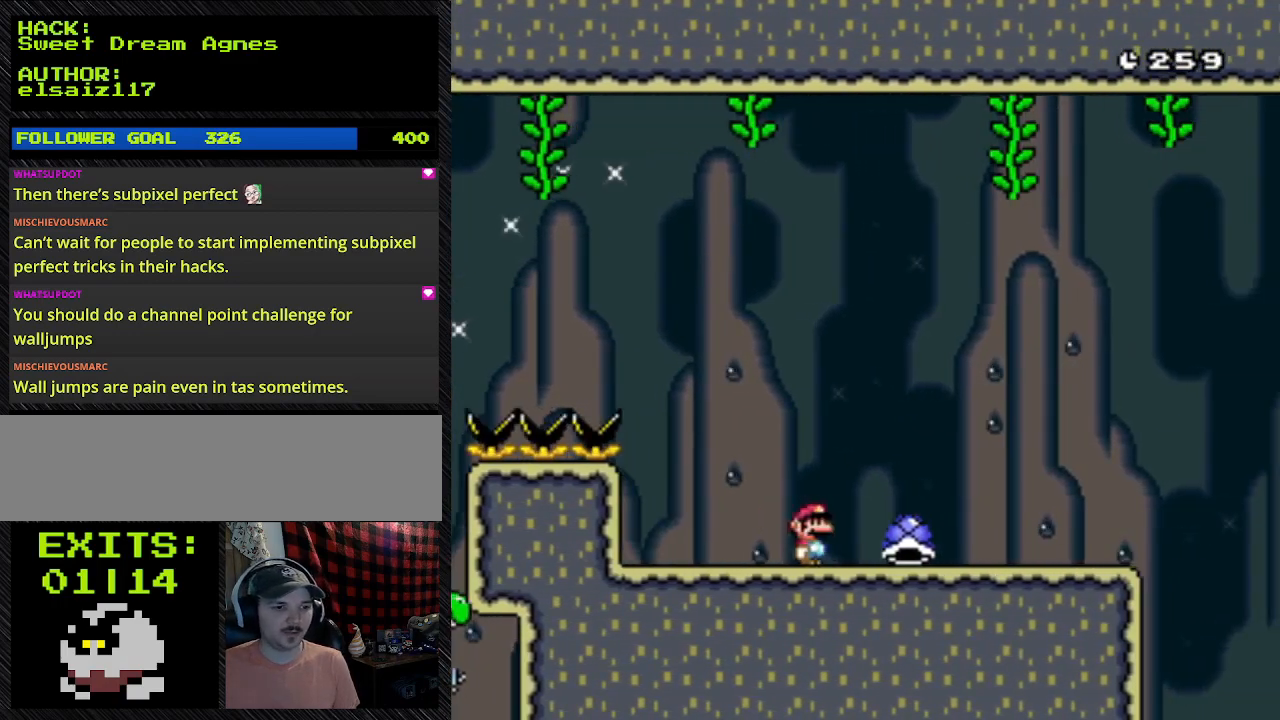
{"buttons": ["Y", "DPAD_RIGHT"], "events": [[100, "DPAD_LEFT", "up"], [100, "DPAD_RIGHT", "down"]]}
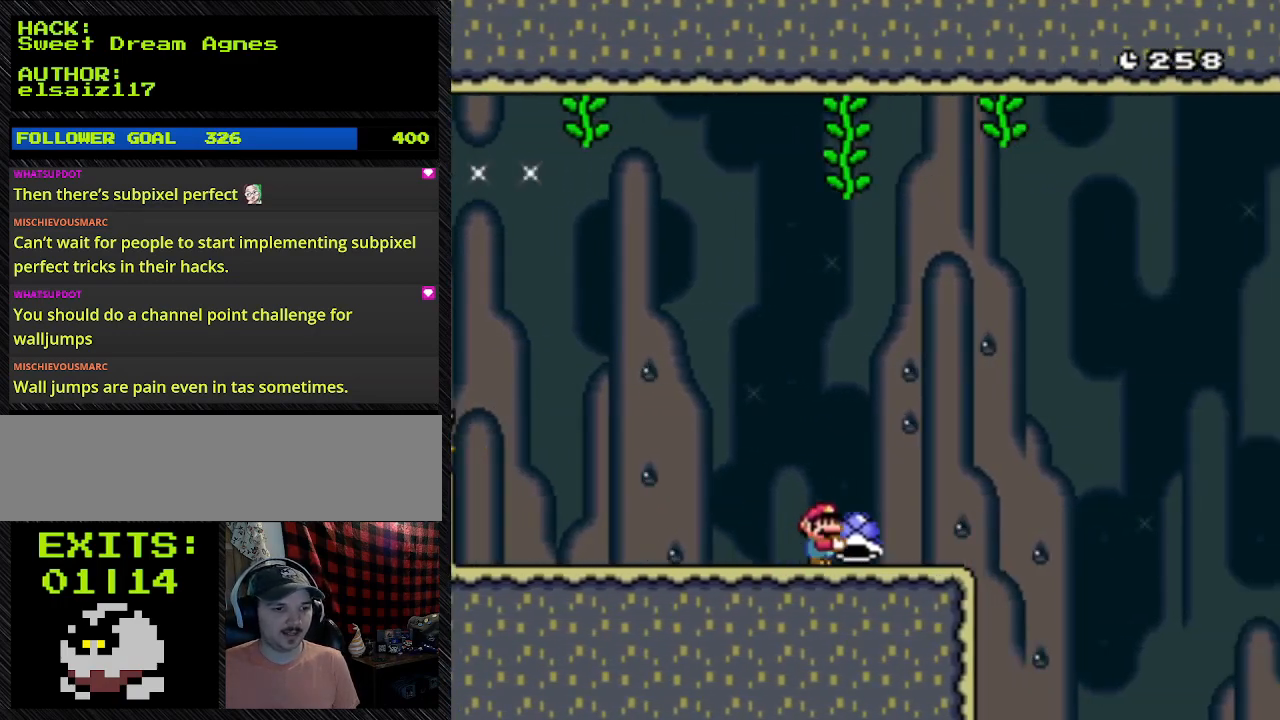
{"buttons": ["Y", "DPAD_RIGHT"], "events": []}
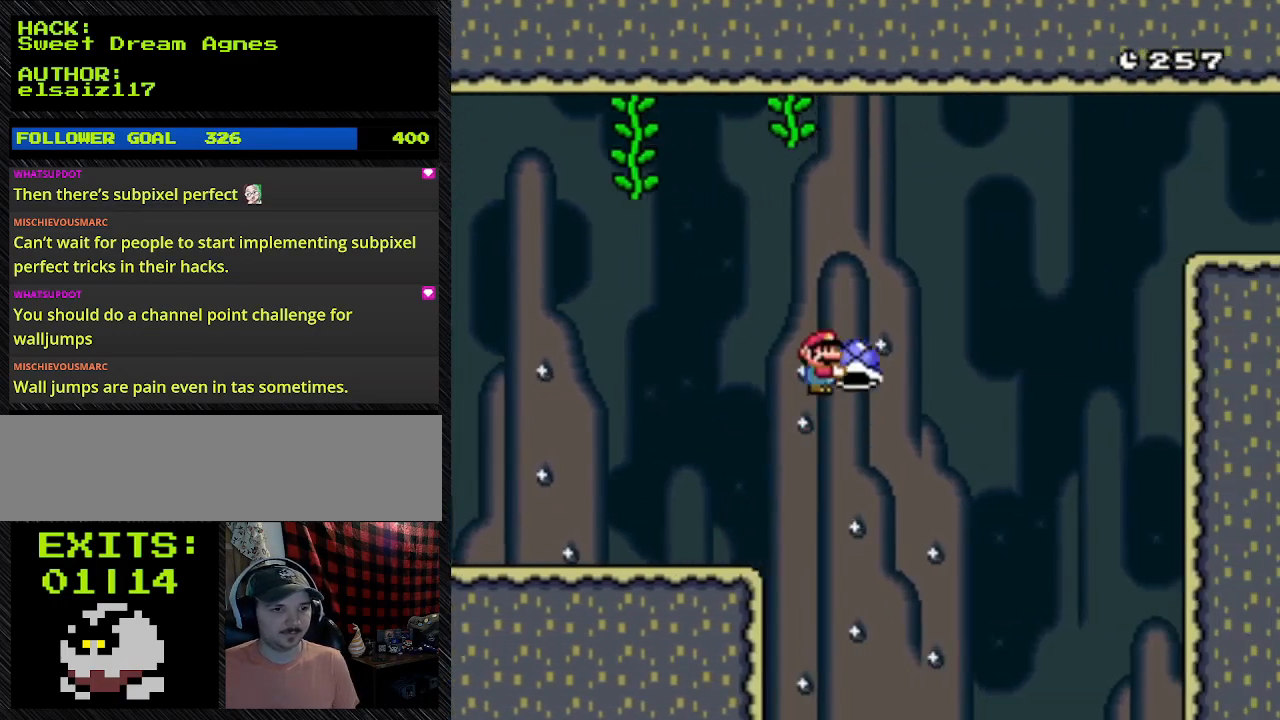
{"buttons": ["B", "Y", "DPAD_RIGHT"], "events": [[333, "B", "down"]]}
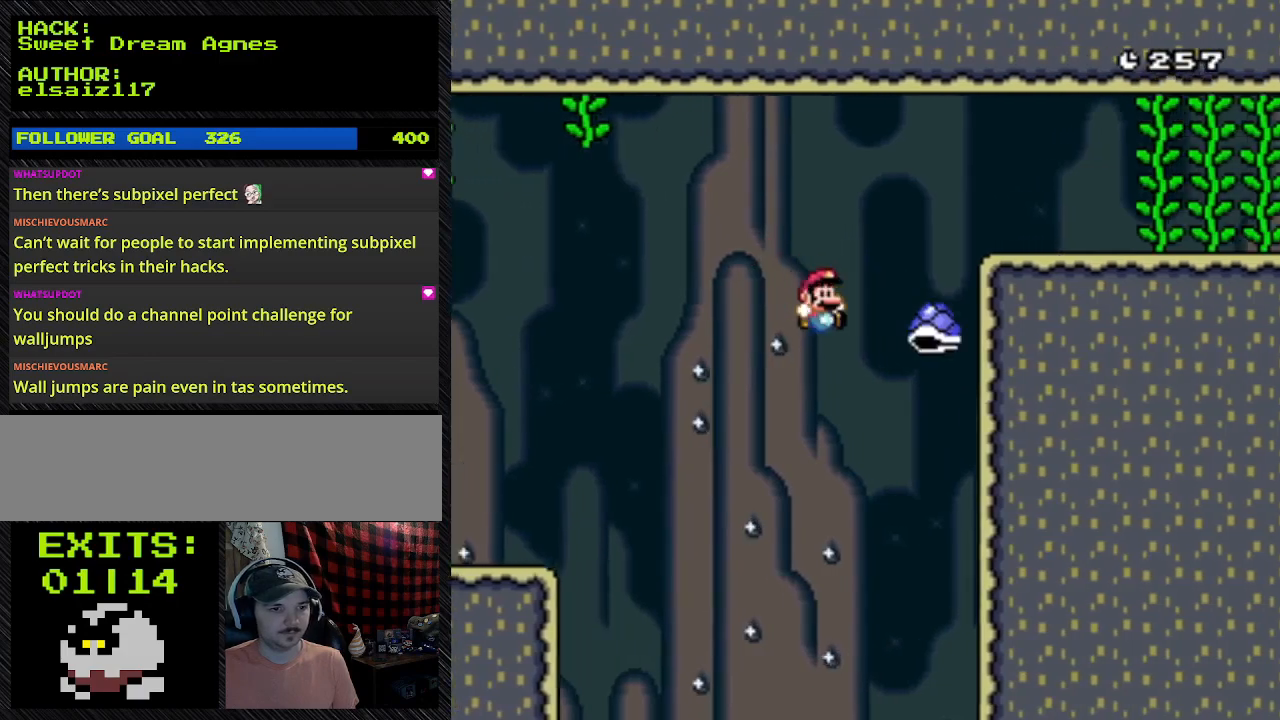
{"buttons": ["B", "Y", "DPAD_RIGHT"], "events": [[133, "Y", "up"], [400, "Y", "down"]]}
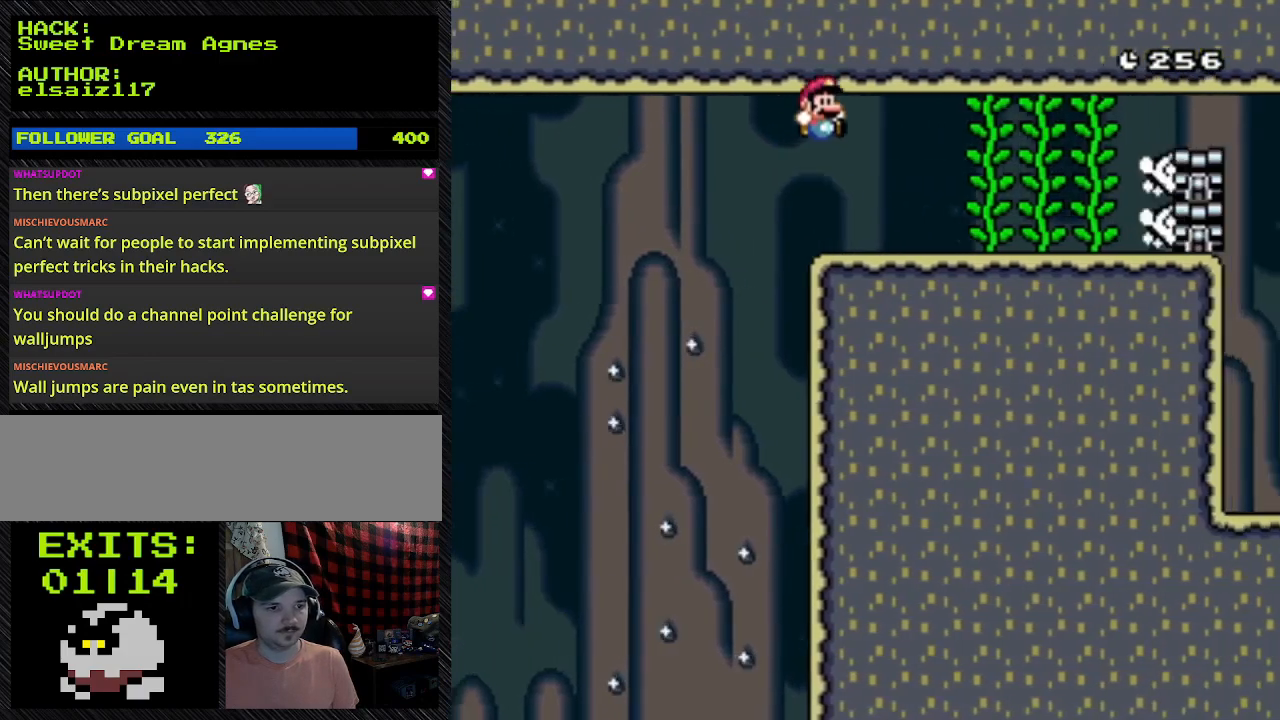
{"buttons": ["Y", "DPAD_LEFT"], "events": [[400, "B", "up"], [400, "DPAD_LEFT", "down"], [400, "DPAD_RIGHT", "up"]]}
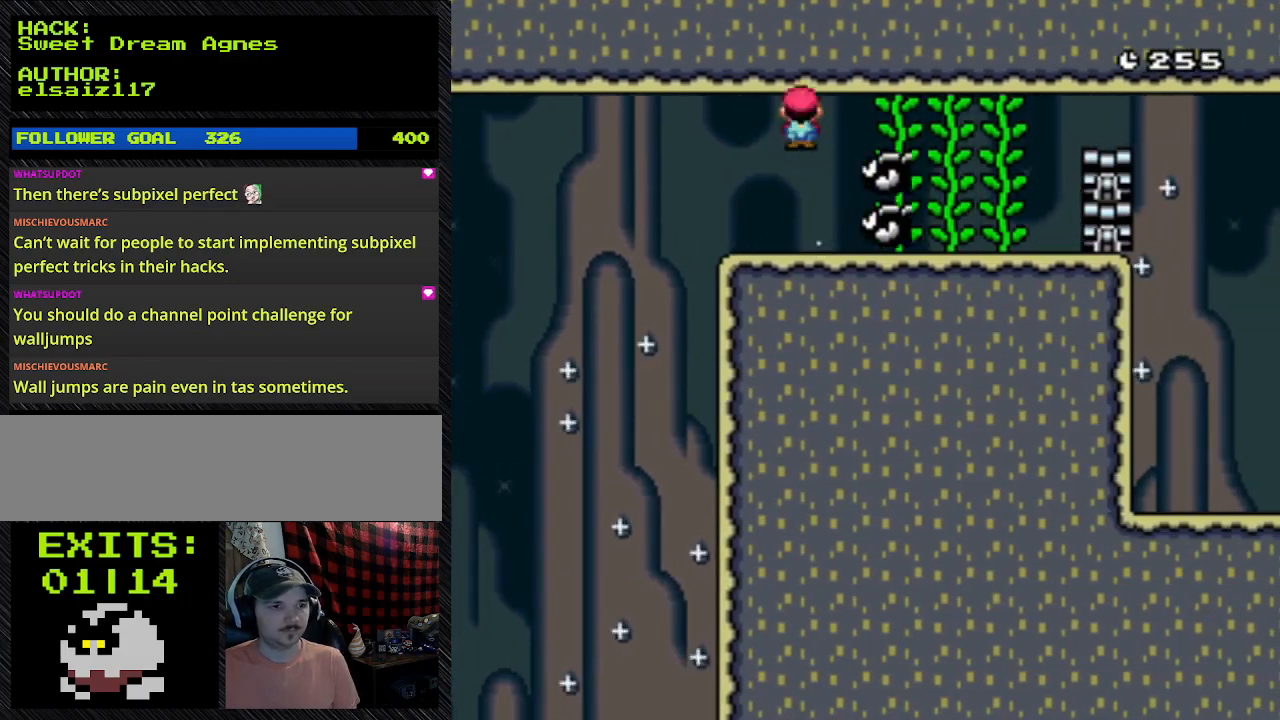
{"buttons": ["A", "Y", "DPAD_RIGHT"], "events": [[133, "A", "down"], [133, "DPAD_LEFT", "up"], [133, "DPAD_RIGHT", "down"]]}
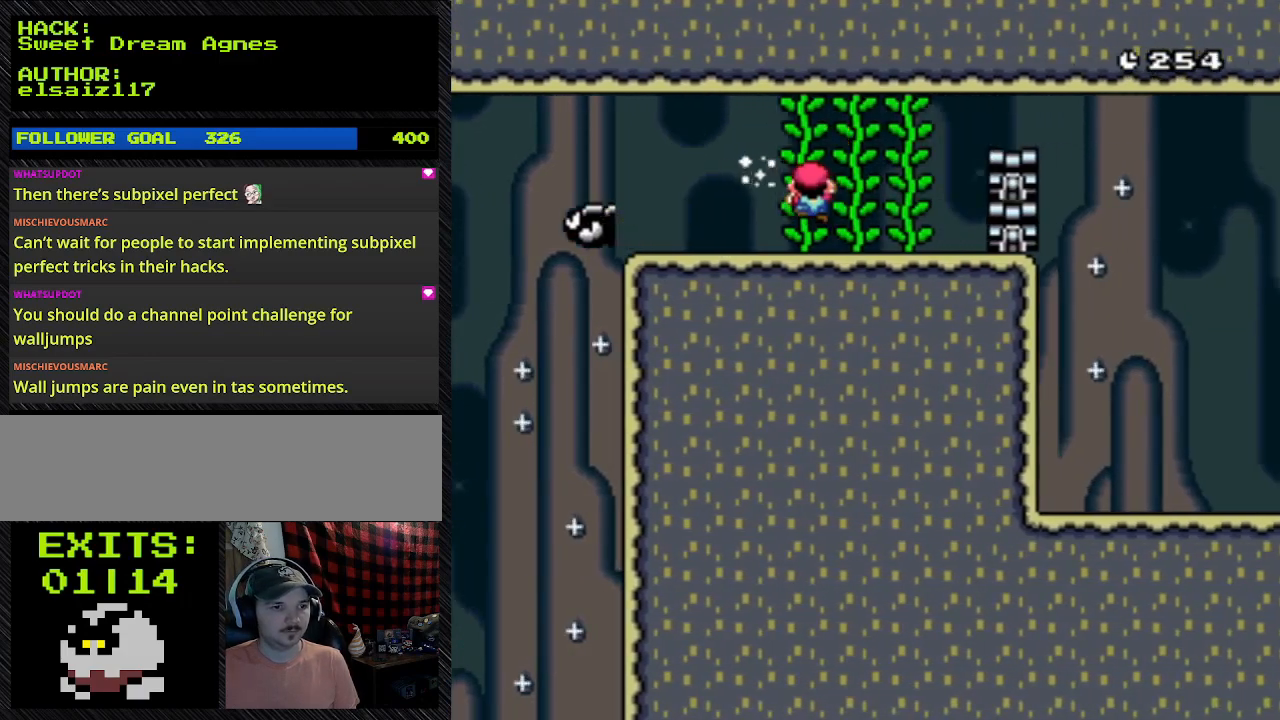
{"buttons": ["A", "Y", "DPAD_RIGHT"], "events": [[233, "DPAD_RIGHT", "up"], [233, "DPAD_UP", "down"], [367, "DPAD_RIGHT", "down"], [367, "DPAD_UP", "up"]]}
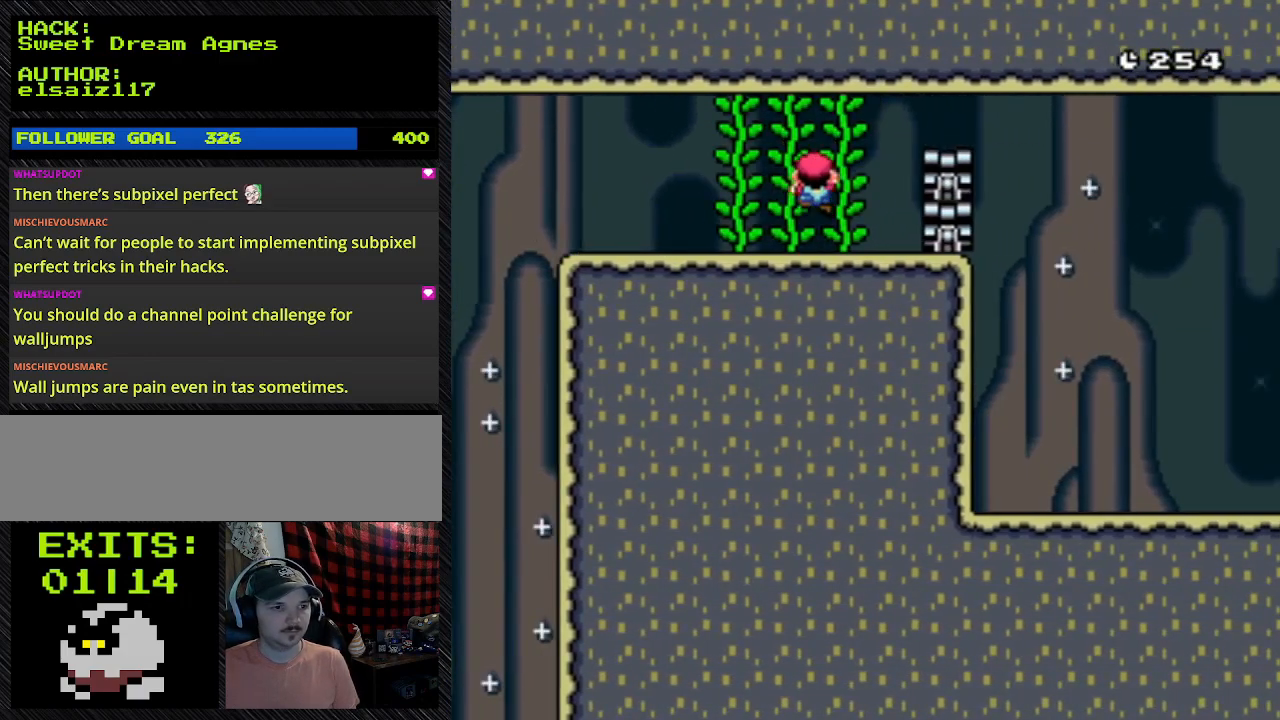
{"buttons": ["A", "Y", "DPAD_LEFT"], "events": [[300, "DPAD_LEFT", "down"], [300, "DPAD_RIGHT", "up"]]}
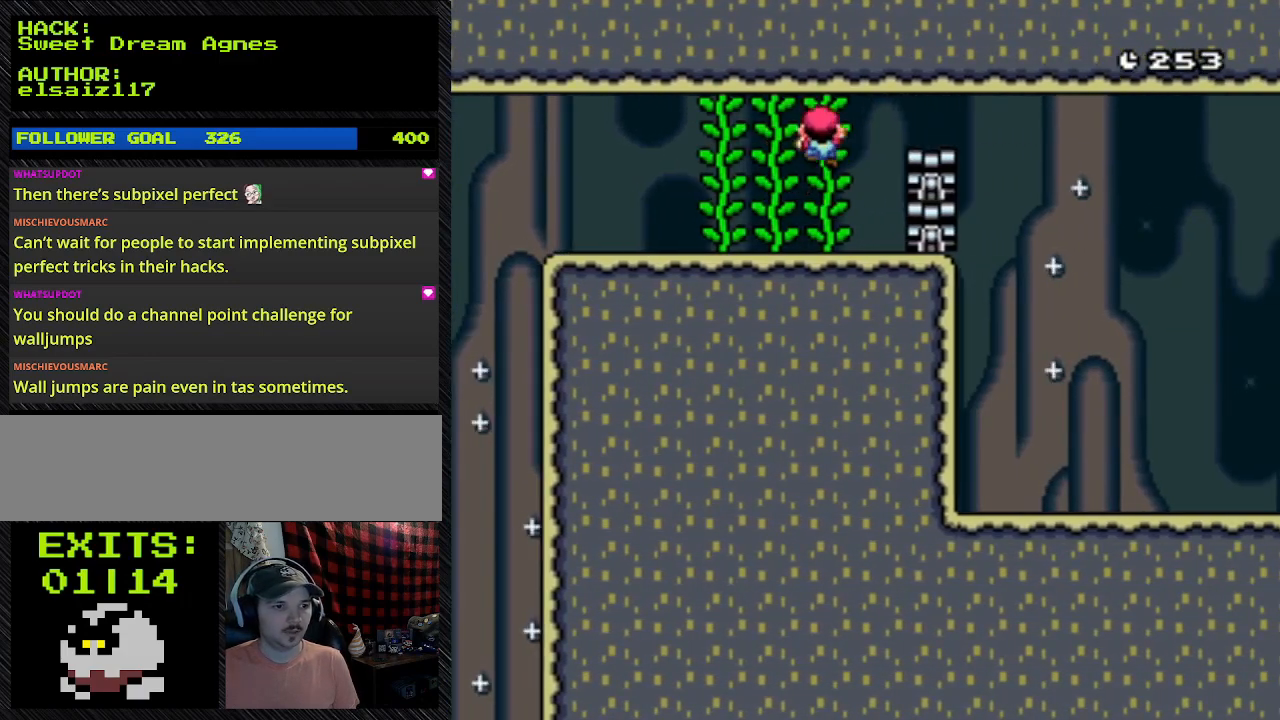
{"buttons": ["Y", "DPAD_UP", "DPAD_RIGHT"], "events": [[267, "A", "up"], [267, "DPAD_LEFT", "up"], [267, "DPAD_RIGHT", "down"], [267, "DPAD_UP", "down"]]}
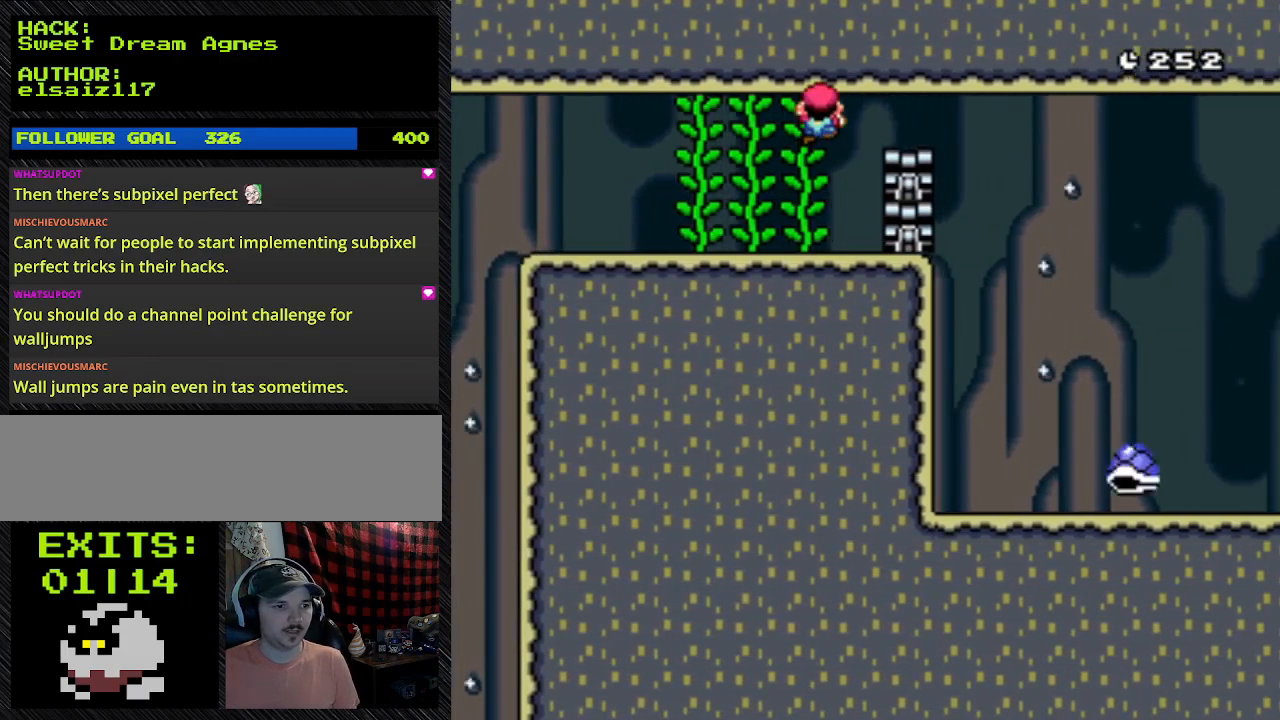
{"buttons": ["Y", "DPAD_UP", "DPAD_RIGHT"], "events": []}
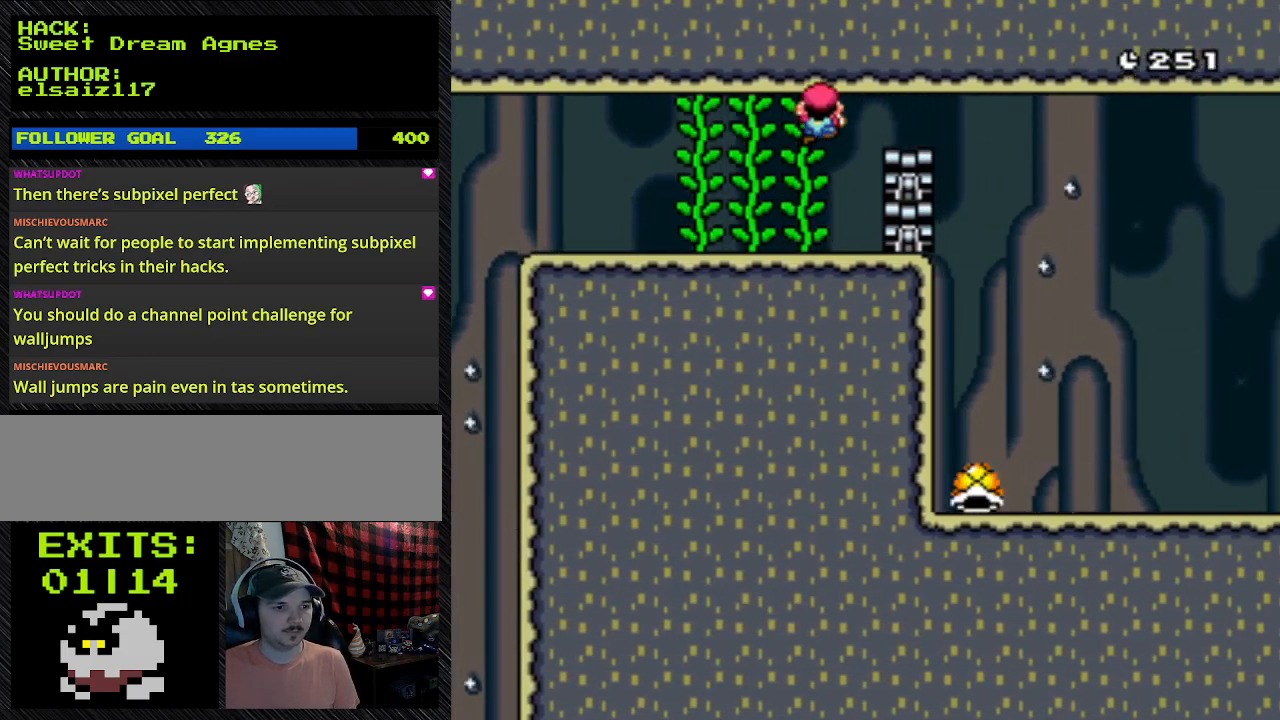
{"buttons": ["Y", "DPAD_RIGHT"], "events": [[67, "DPAD_UP", "up"]]}
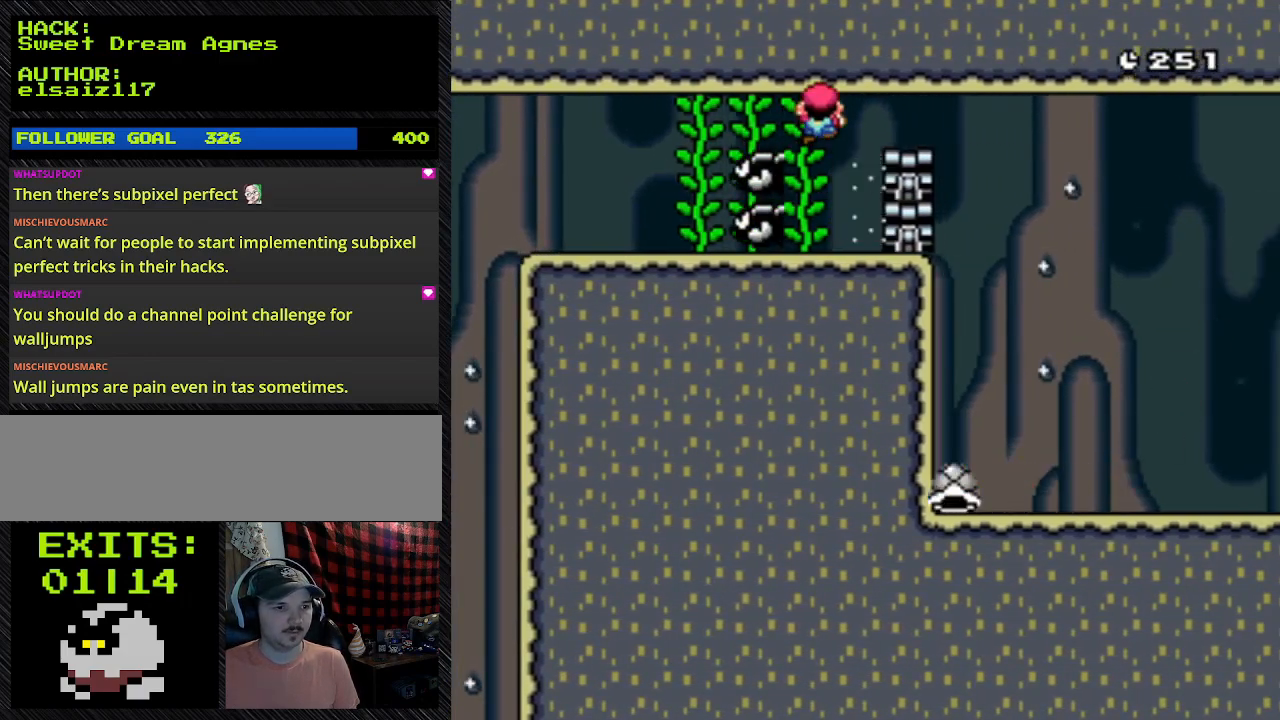
{"buttons": ["Y"], "events": [[233, "DPAD_RIGHT", "up"]]}